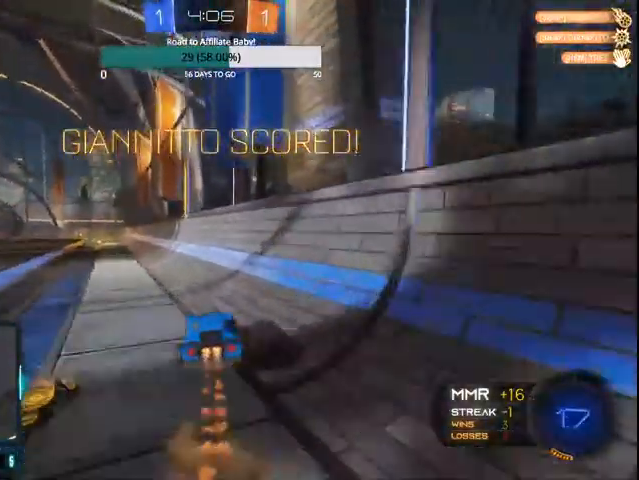
Gameplay with a controller (PlayStation layout); each line is a JSON object with the inputs held at the frame after it. "events" lists button and stick changes between this image and that frame as [ms after this image, input, new state], when the widget could be followed in between.
{"buttons": [], "left_stick": "up-left", "right_stick": "center", "events": [[67, "CROSS", "down"], [300, "CROSS", "up"], [300, "L1", "up"], [400, "CIRCLE", "up"], [400, "R2", "up"]]}
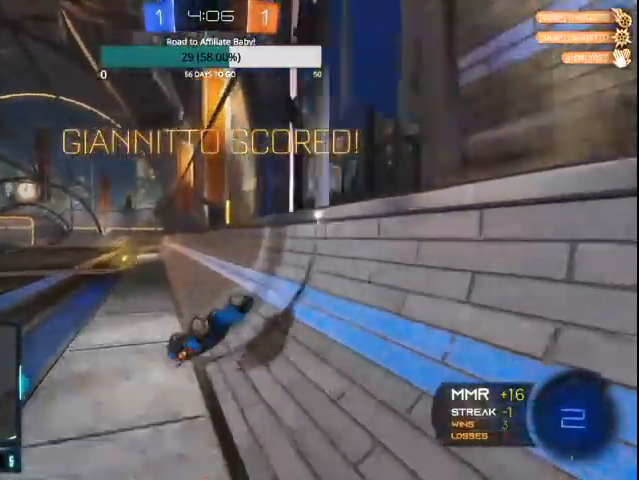
{"buttons": ["R1"], "left_stick": "center", "right_stick": "center", "events": [[67, "R1", "down"], [267, "left_stick", "center"]]}
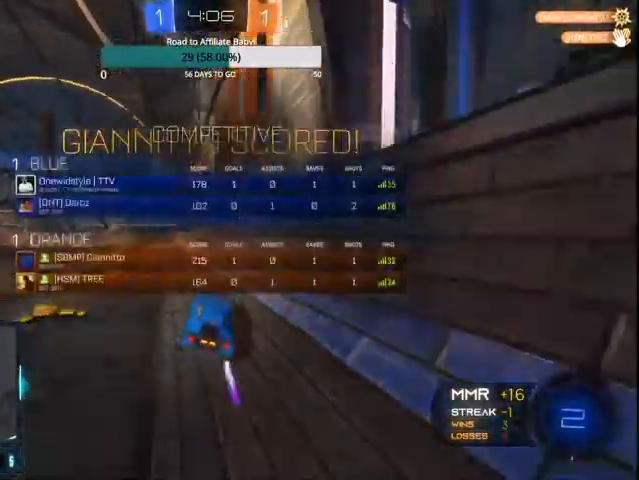
{"buttons": [], "left_stick": "center", "right_stick": "center", "events": [[200, "left_stick", "left"], [300, "left_stick", "center"], [433, "R1", "up"]]}
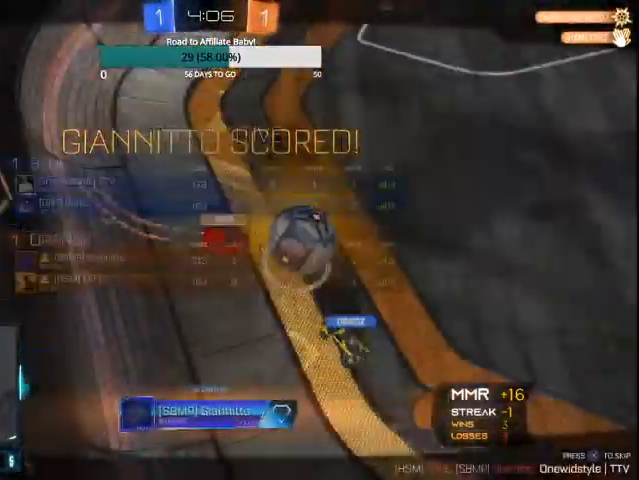
{"buttons": [], "left_stick": "center", "right_stick": "center", "events": []}
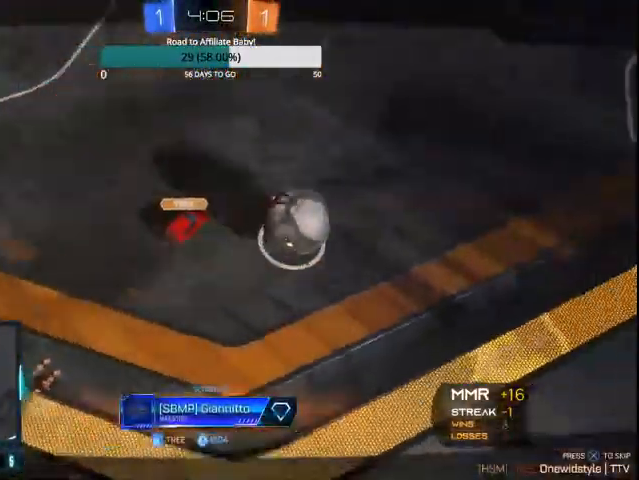
{"buttons": [], "left_stick": "center", "right_stick": "center", "events": []}
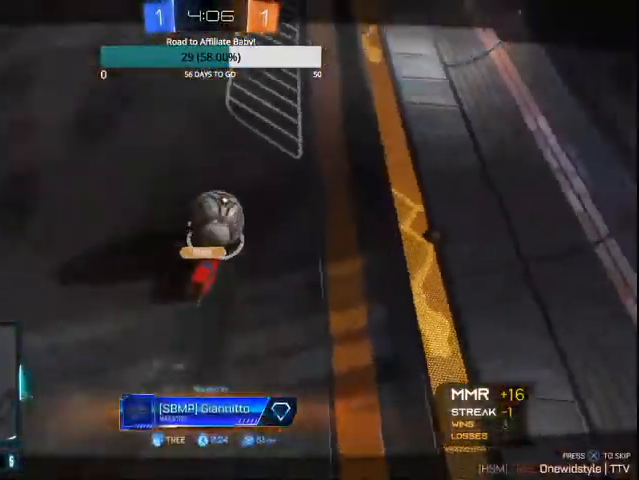
{"buttons": ["R1"], "left_stick": "center", "right_stick": "center", "events": [[300, "R1", "down"]]}
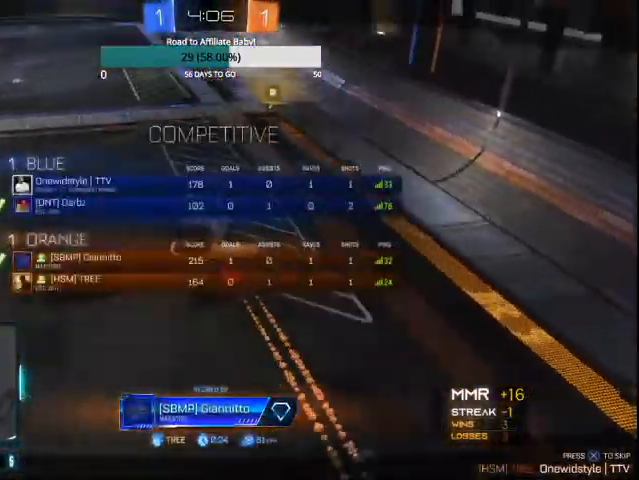
{"buttons": ["R1"], "left_stick": "center", "right_stick": "center", "events": []}
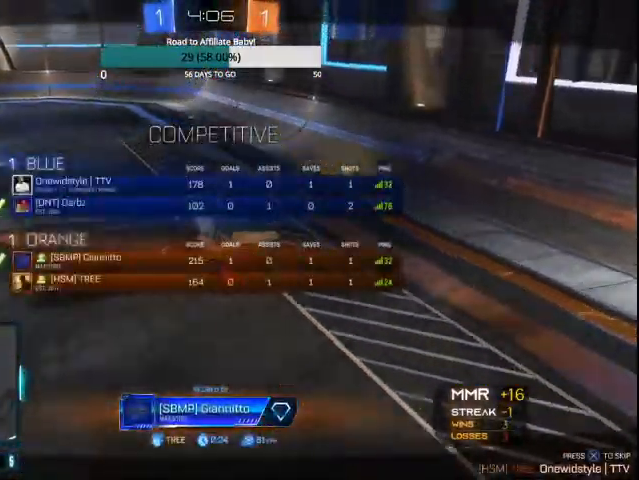
{"buttons": ["R1"], "left_stick": "center", "right_stick": "center", "events": []}
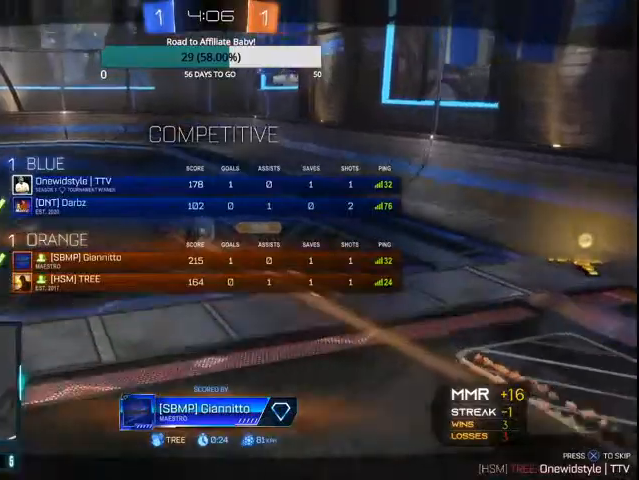
{"buttons": [], "left_stick": "center", "right_stick": "center", "events": [[400, "R1", "up"]]}
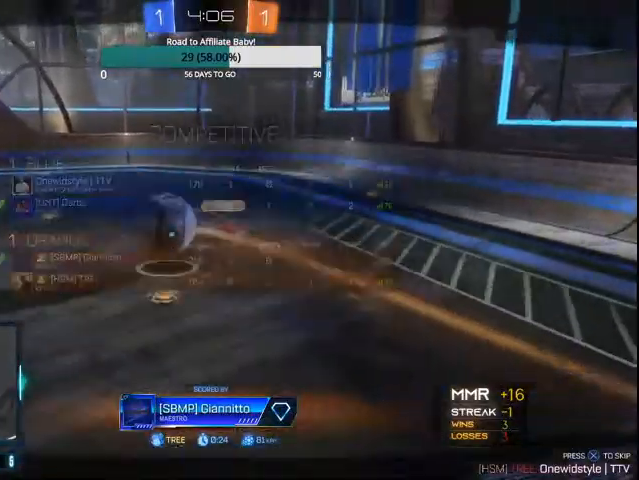
{"buttons": [], "left_stick": "center", "right_stick": "center", "events": []}
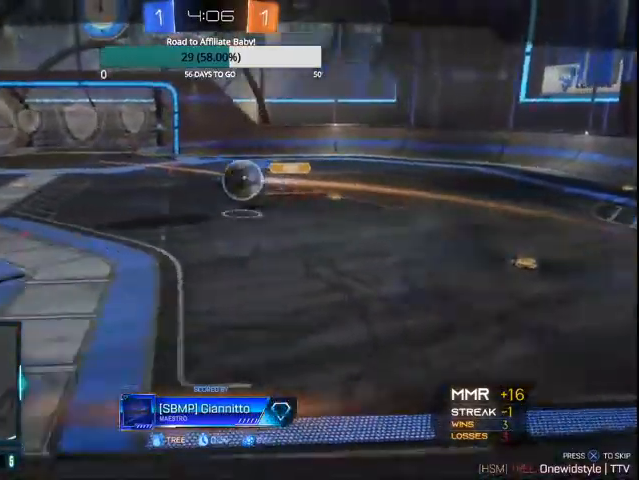
{"buttons": [], "left_stick": "center", "right_stick": "center", "events": []}
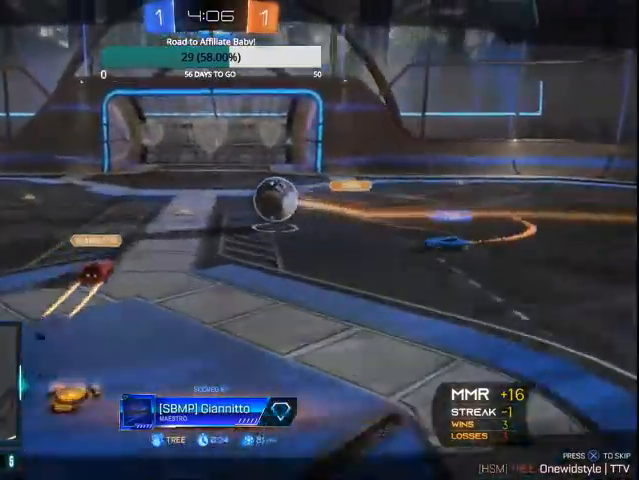
{"buttons": [], "left_stick": "center", "right_stick": "center", "events": []}
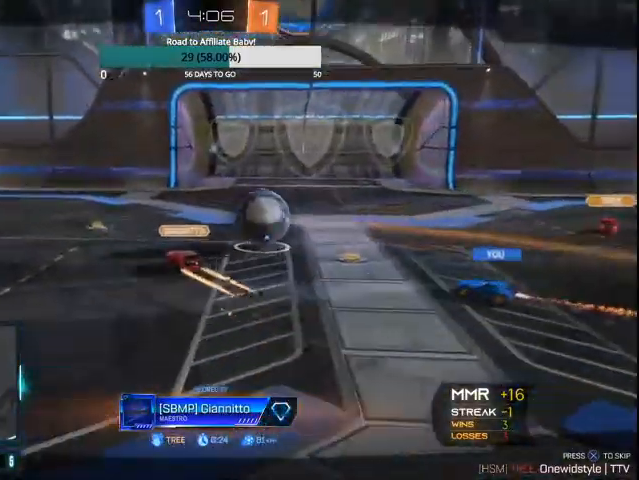
{"buttons": [], "left_stick": "center", "right_stick": "center", "events": []}
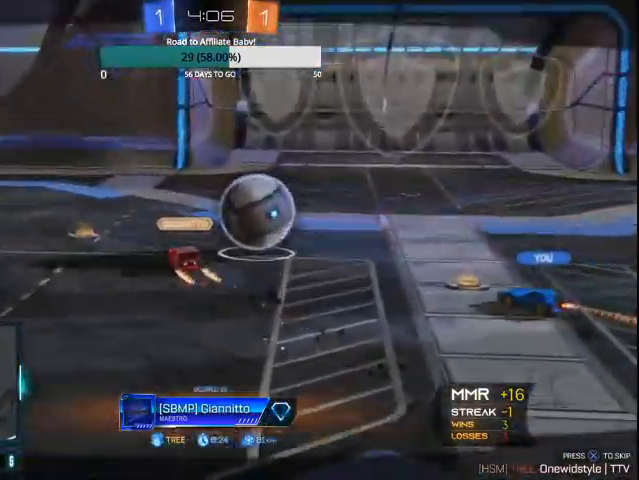
{"buttons": [], "left_stick": "center", "right_stick": "center", "events": [[200, "CROSS", "down"], [333, "CROSS", "up"]]}
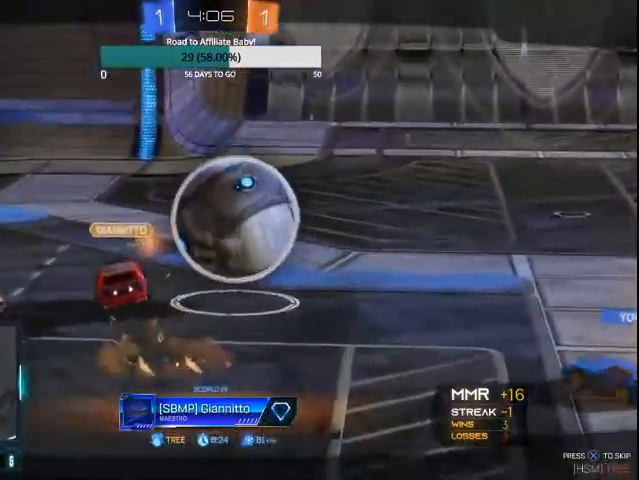
{"buttons": [], "left_stick": "center", "right_stick": "center", "events": []}
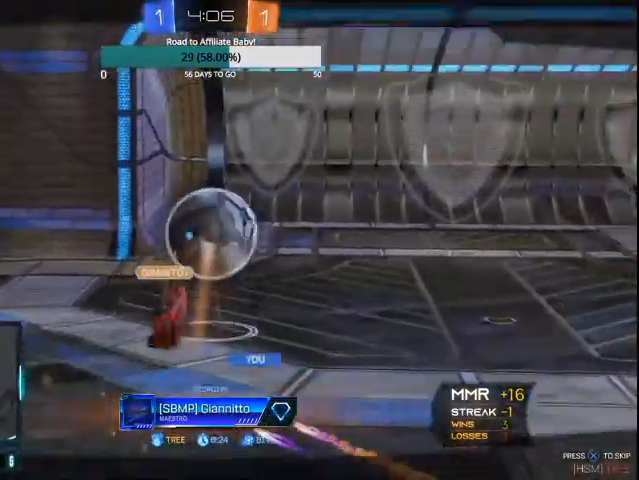
{"buttons": [], "left_stick": "center", "right_stick": "center", "events": []}
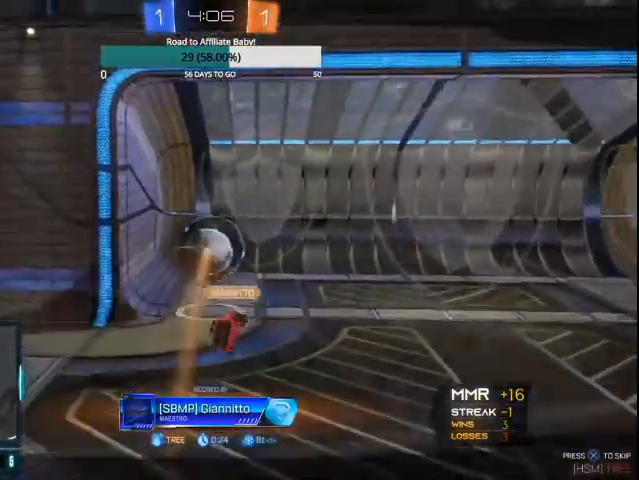
{"buttons": [], "left_stick": "center", "right_stick": "center", "events": [[300, "CROSS", "down"], [367, "CROSS", "up"]]}
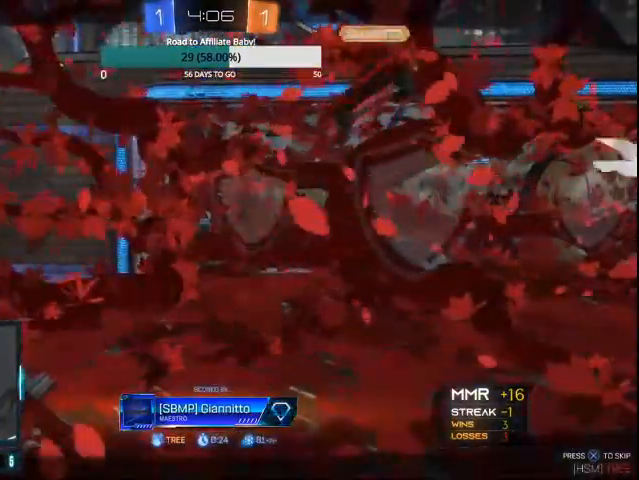
{"buttons": [], "left_stick": "center", "right_stick": "center", "events": []}
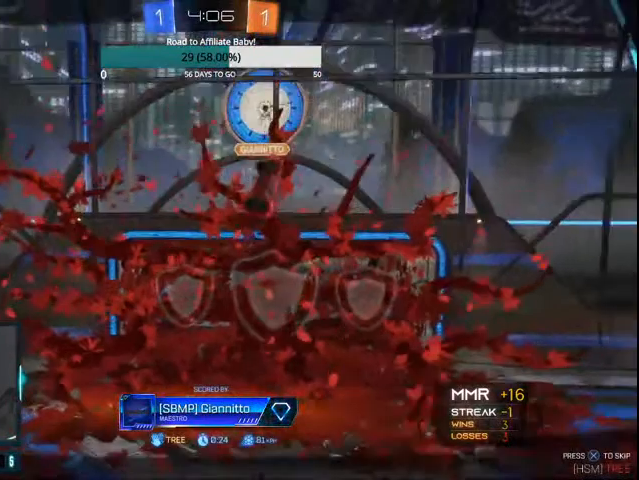
{"buttons": [], "left_stick": "center", "right_stick": "center", "events": []}
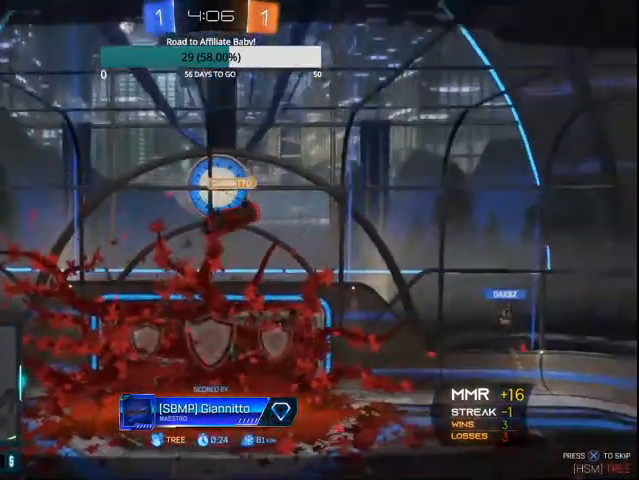
{"buttons": [], "left_stick": "center", "right_stick": "center", "events": []}
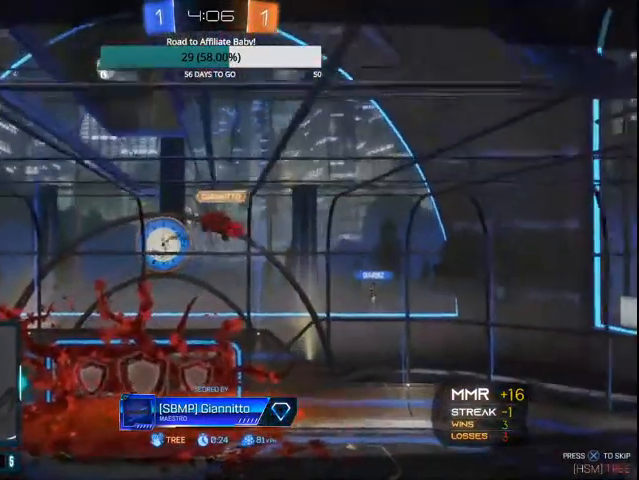
{"buttons": [], "left_stick": "center", "right_stick": "center", "events": [[167, "CROSS", "down"], [300, "CROSS", "up"]]}
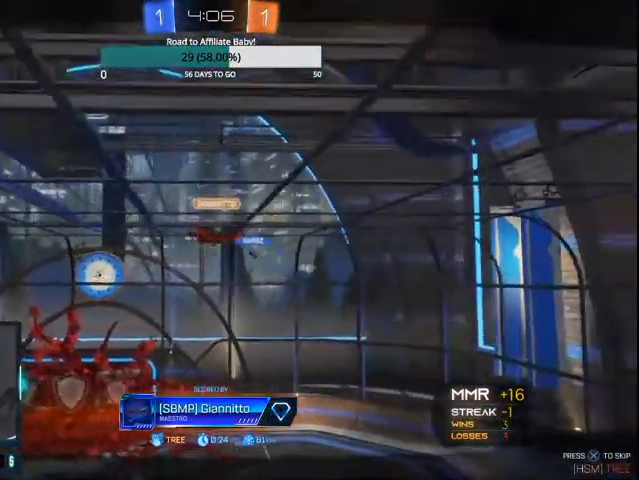
{"buttons": [], "left_stick": "center", "right_stick": "center", "events": []}
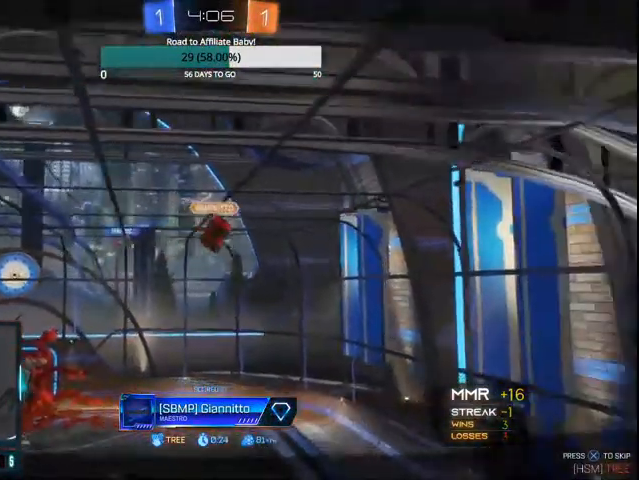
{"buttons": [], "left_stick": "center", "right_stick": "center", "events": []}
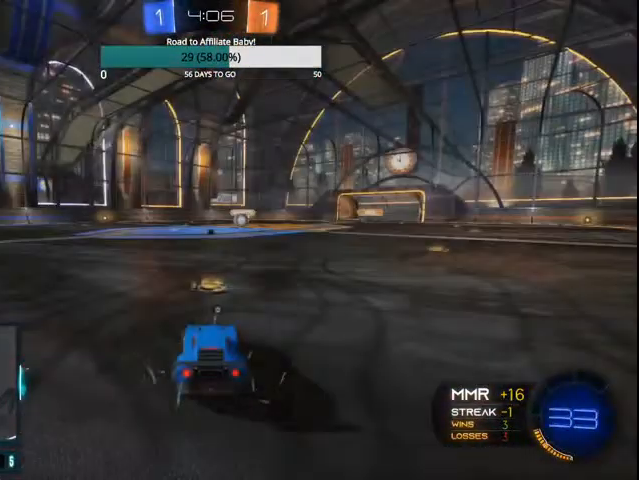
{"buttons": [], "left_stick": "center", "right_stick": "center", "events": []}
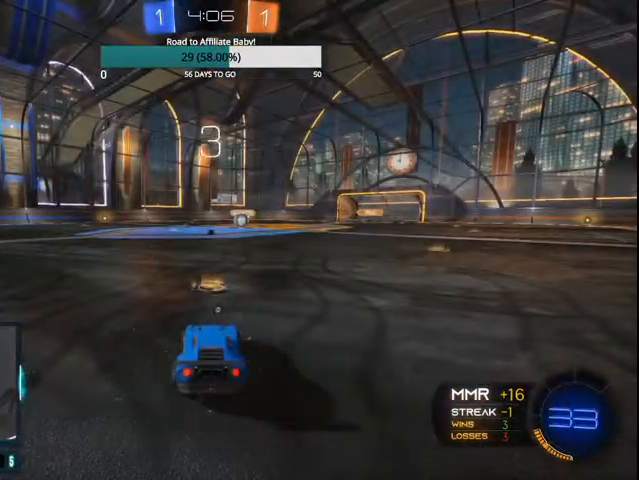
{"buttons": [], "left_stick": "center", "right_stick": "center", "events": []}
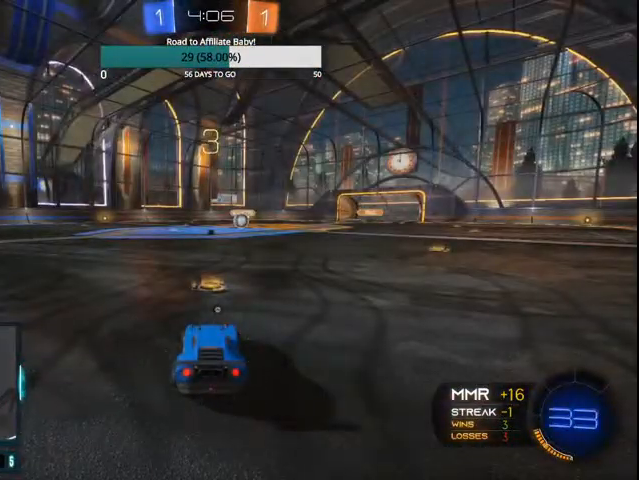
{"buttons": [], "left_stick": "center", "right_stick": "center", "events": []}